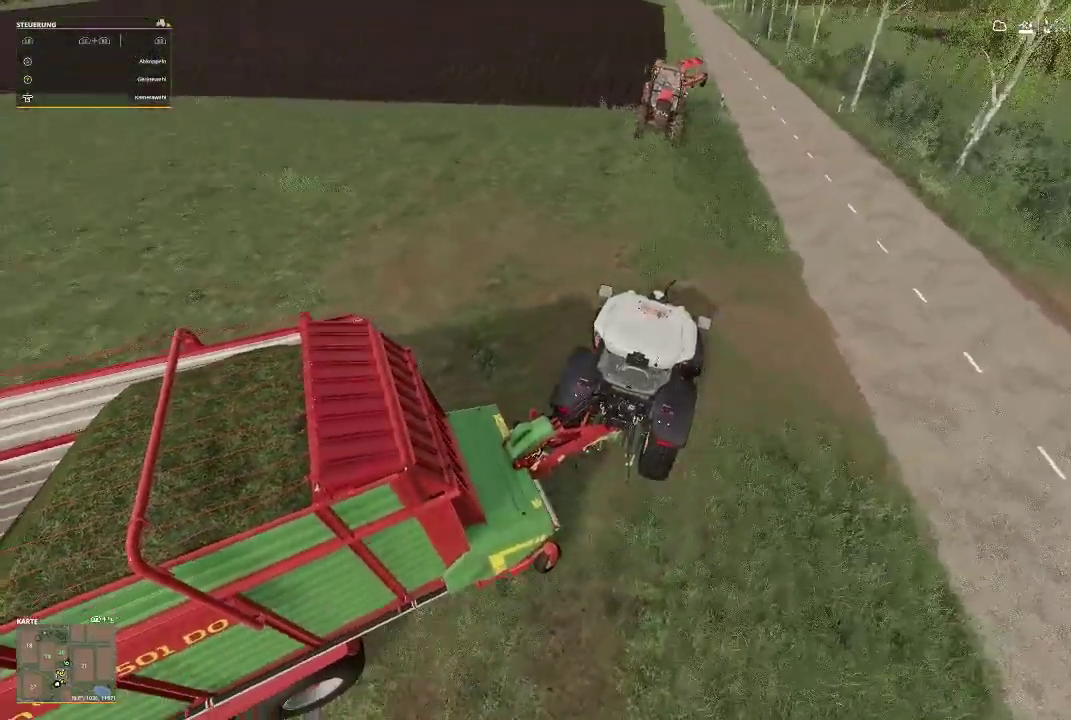
Gameplay with a controller (Xbox layout); each line is a JSON object with the inputs held at the frame after it. "events" lists button and stick changes between this image and that frame as [ms after this image, input, new state], when the widget could be followed in between.
{"buttons": [], "left_stick": "left", "right_stick": "center", "events": []}
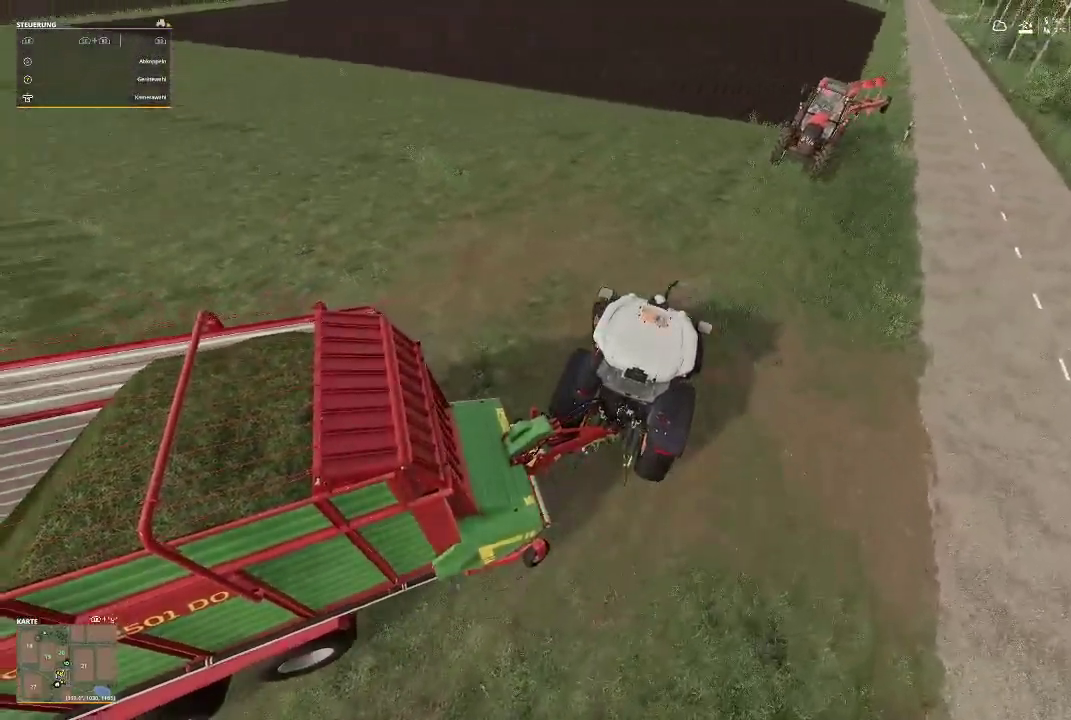
{"buttons": [], "left_stick": "left", "right_stick": "center", "events": []}
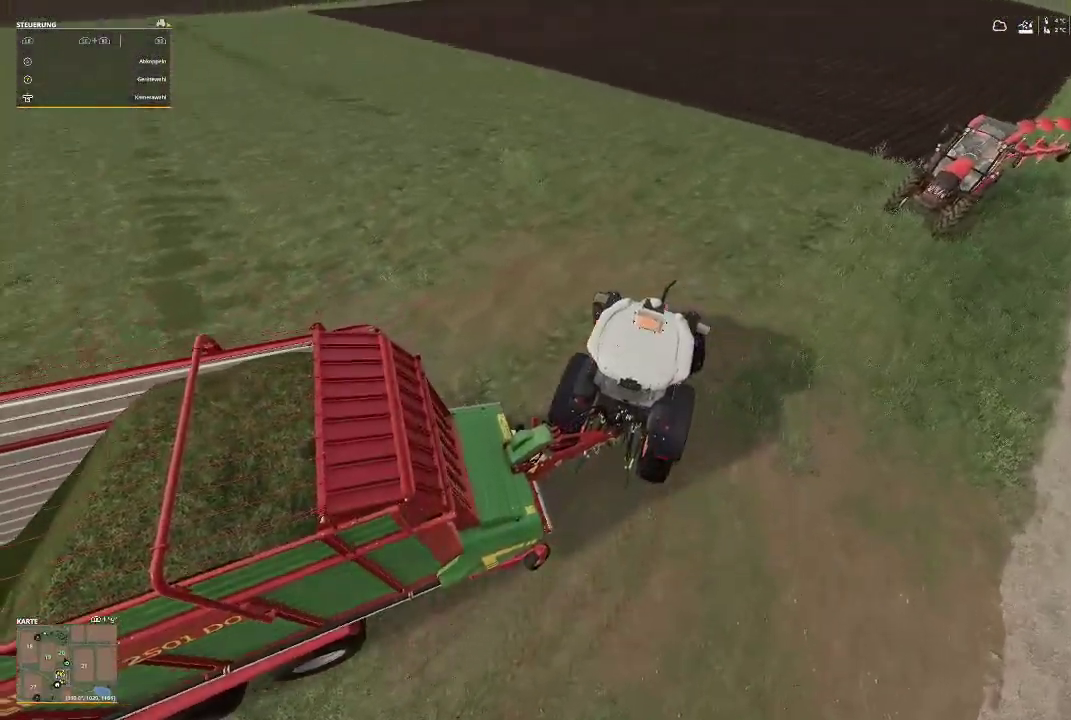
{"buttons": ["R2"], "left_stick": "left", "right_stick": "center", "events": [[400, "R2", "down"]]}
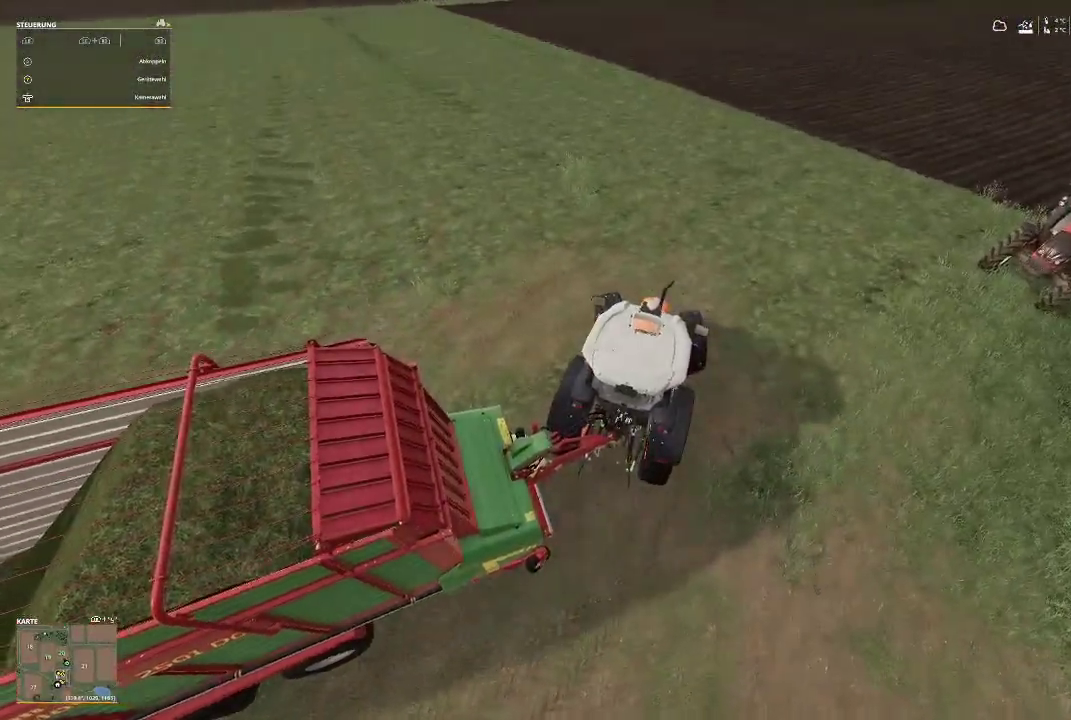
{"buttons": ["R2"], "left_stick": "left", "right_stick": "center", "events": []}
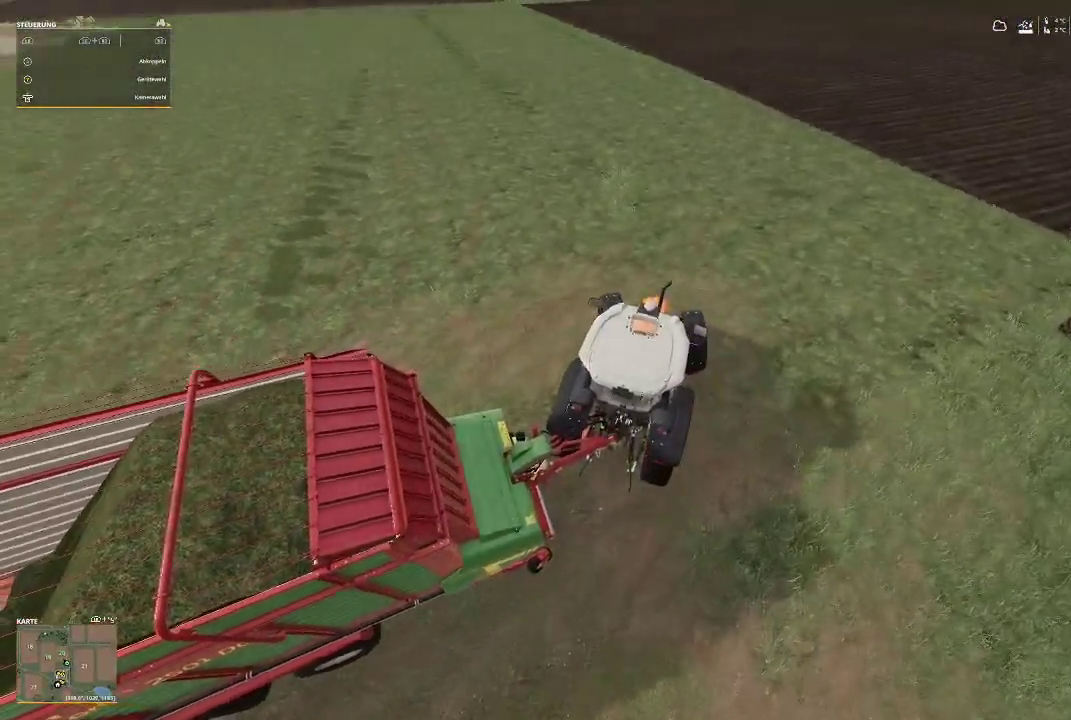
{"buttons": ["R2"], "left_stick": "center", "right_stick": "center", "events": [[33, "left_stick", "center"]]}
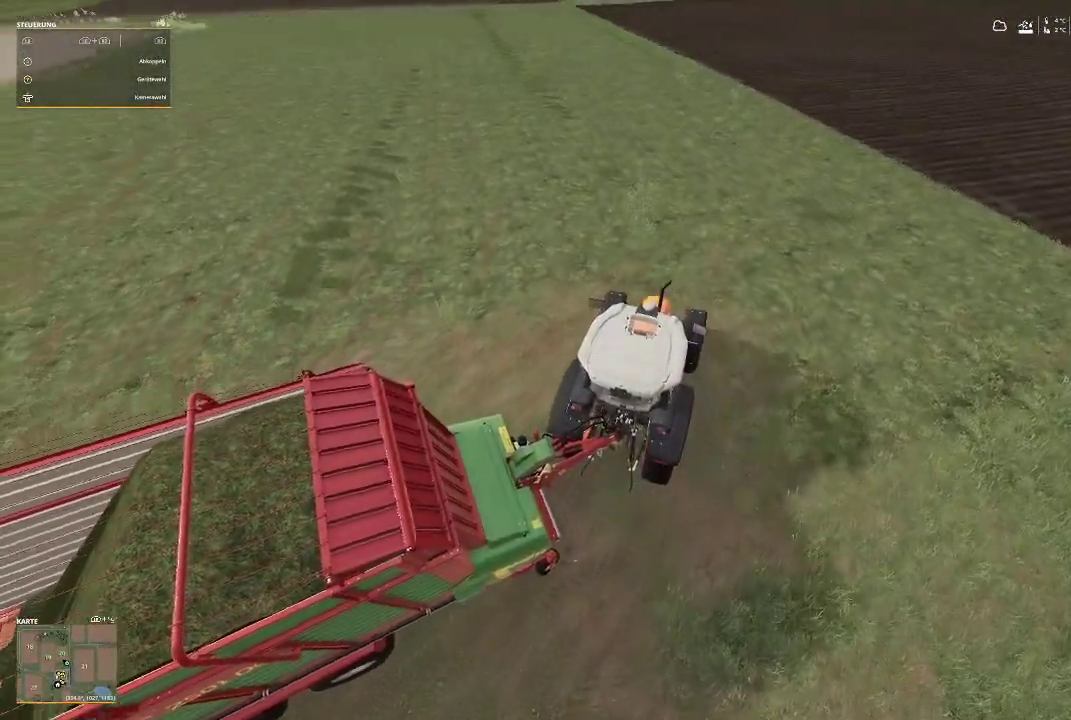
{"buttons": ["R2"], "left_stick": "center", "right_stick": "right", "events": [[467, "right_stick", "right"]]}
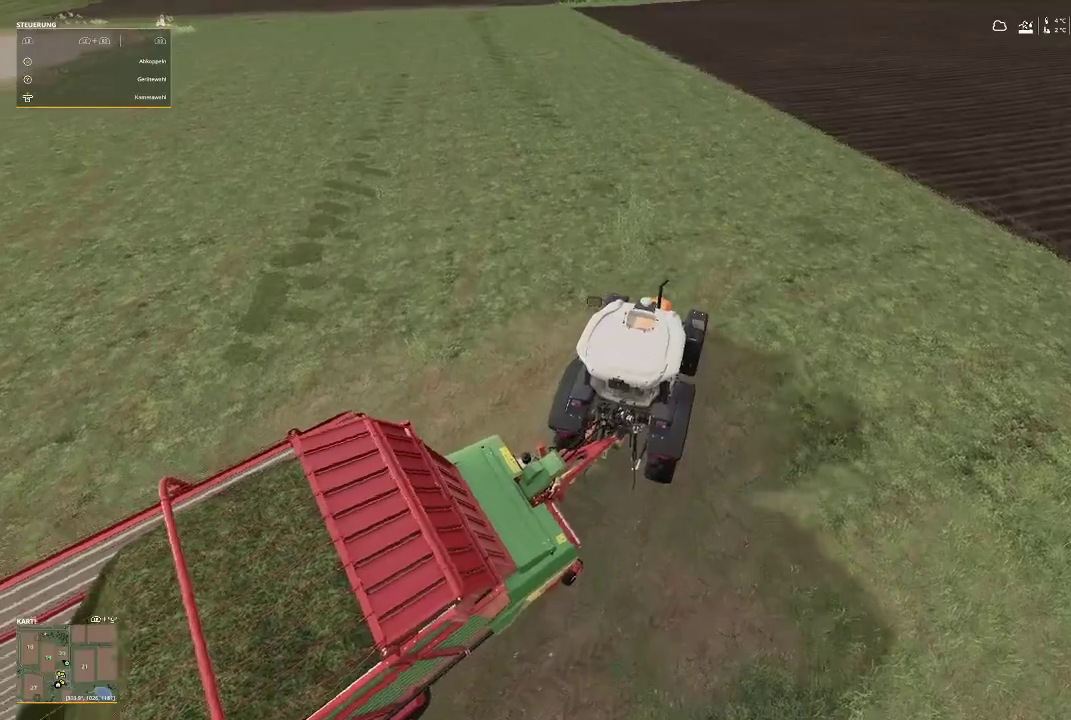
{"buttons": ["R2"], "left_stick": "center", "right_stick": "center", "events": [[167, "right_stick", "up"], [333, "right_stick", "center"]]}
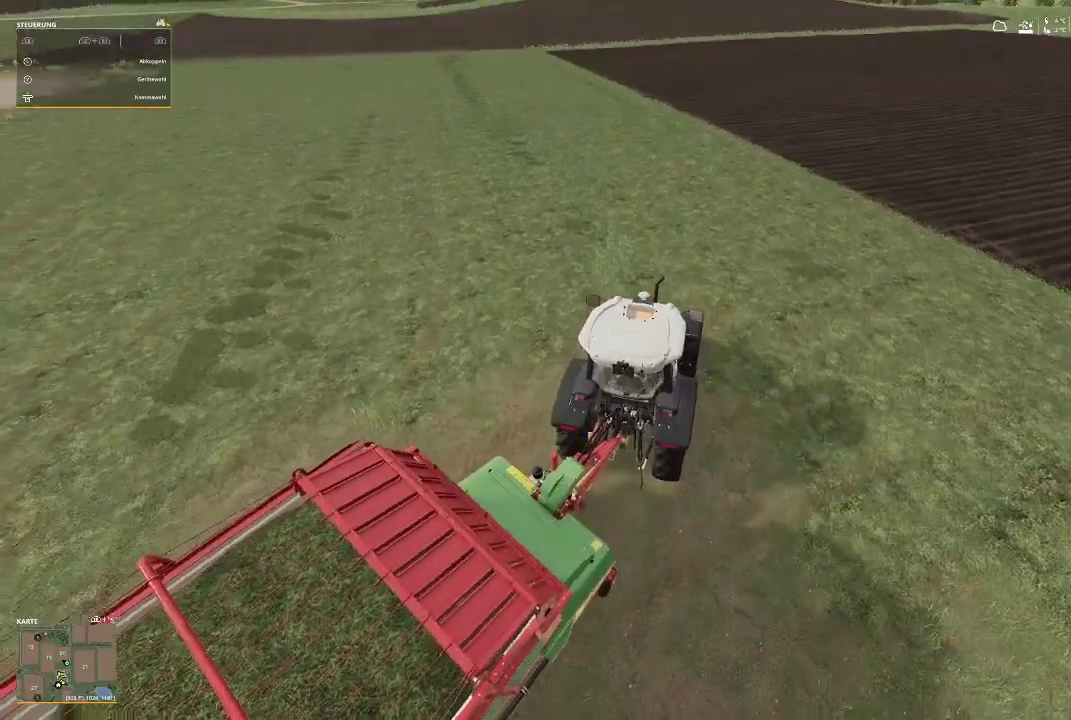
{"buttons": ["R2"], "left_stick": "center", "right_stick": "center", "events": []}
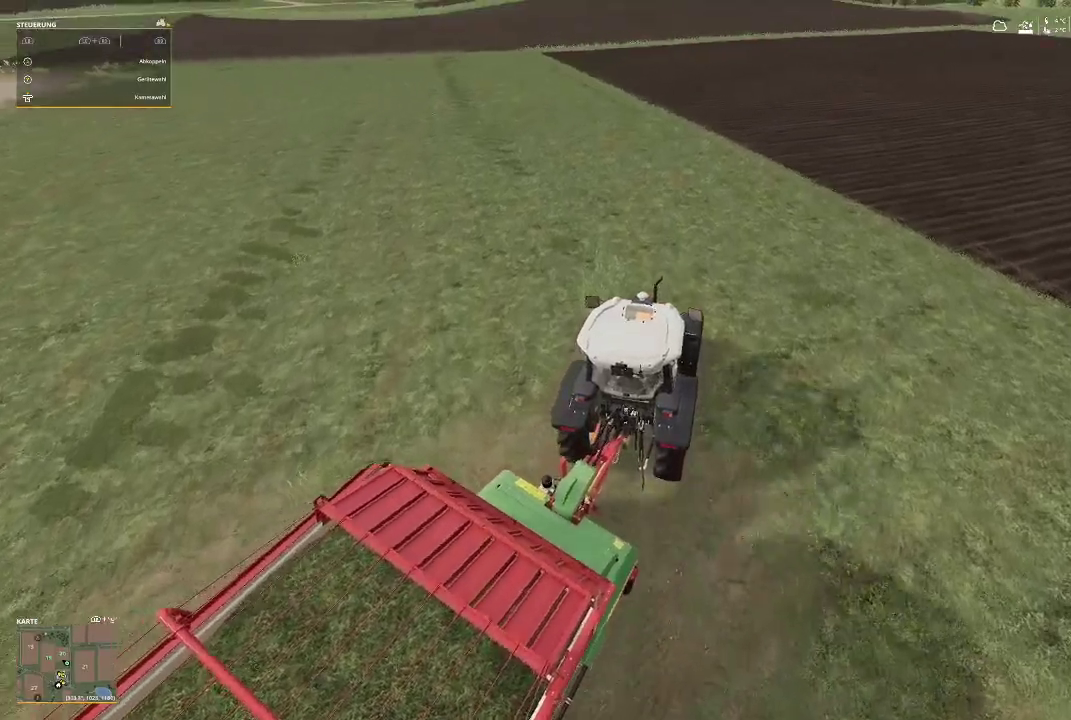
{"buttons": ["R2"], "left_stick": "left", "right_stick": "center", "events": [[467, "left_stick", "left"]]}
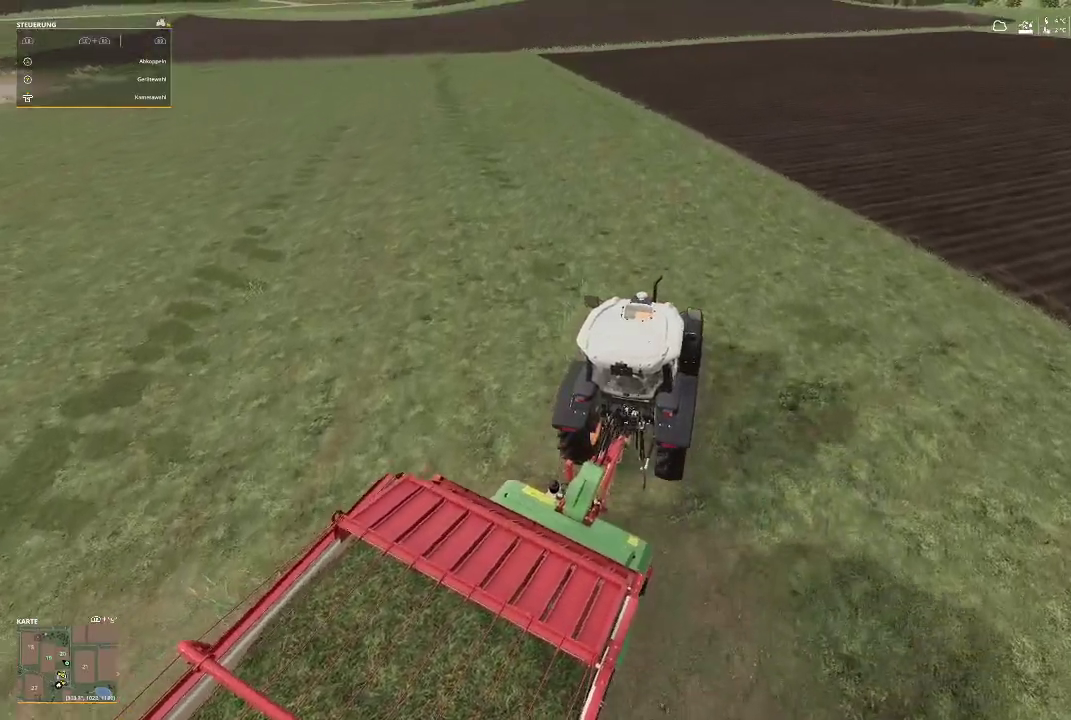
{"buttons": ["R2"], "left_stick": "left", "right_stick": "center", "events": []}
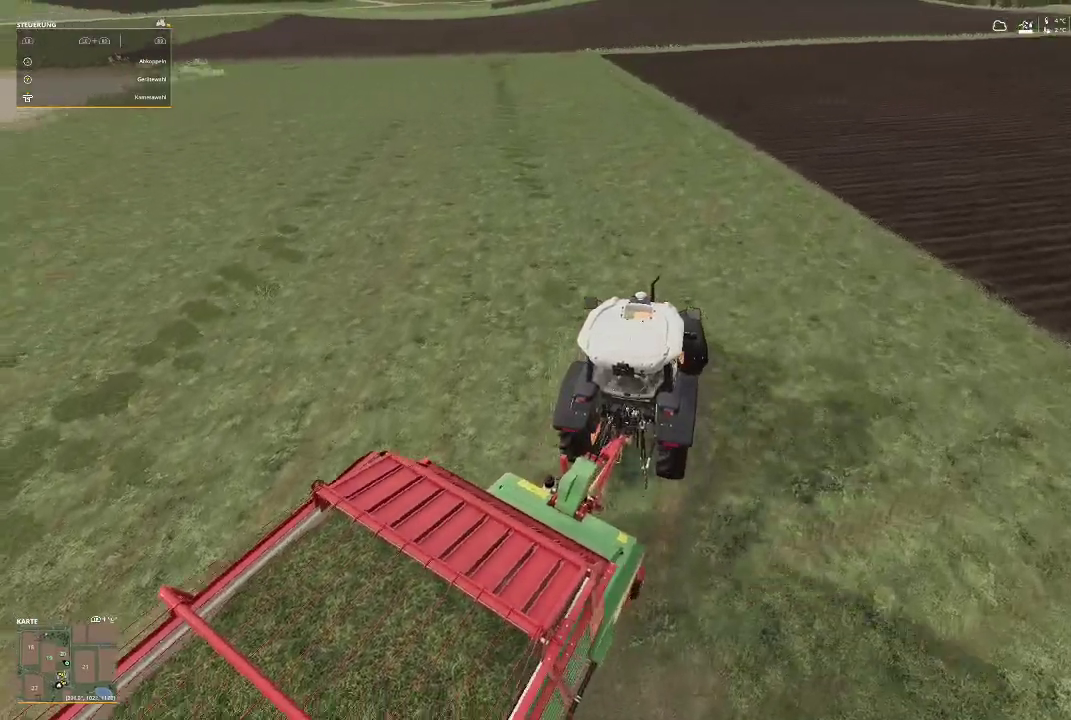
{"buttons": ["R2"], "left_stick": "left", "right_stick": "center", "events": []}
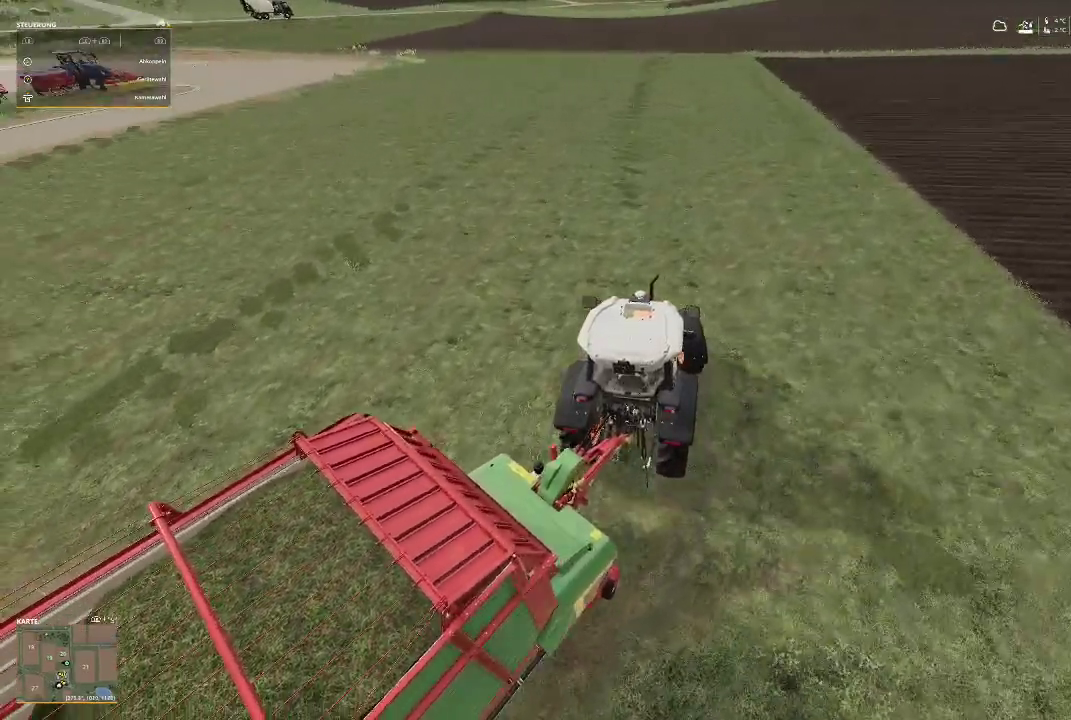
{"buttons": ["R2"], "left_stick": "center", "right_stick": "right", "events": [[167, "left_stick", "center"], [267, "right_stick", "right"]]}
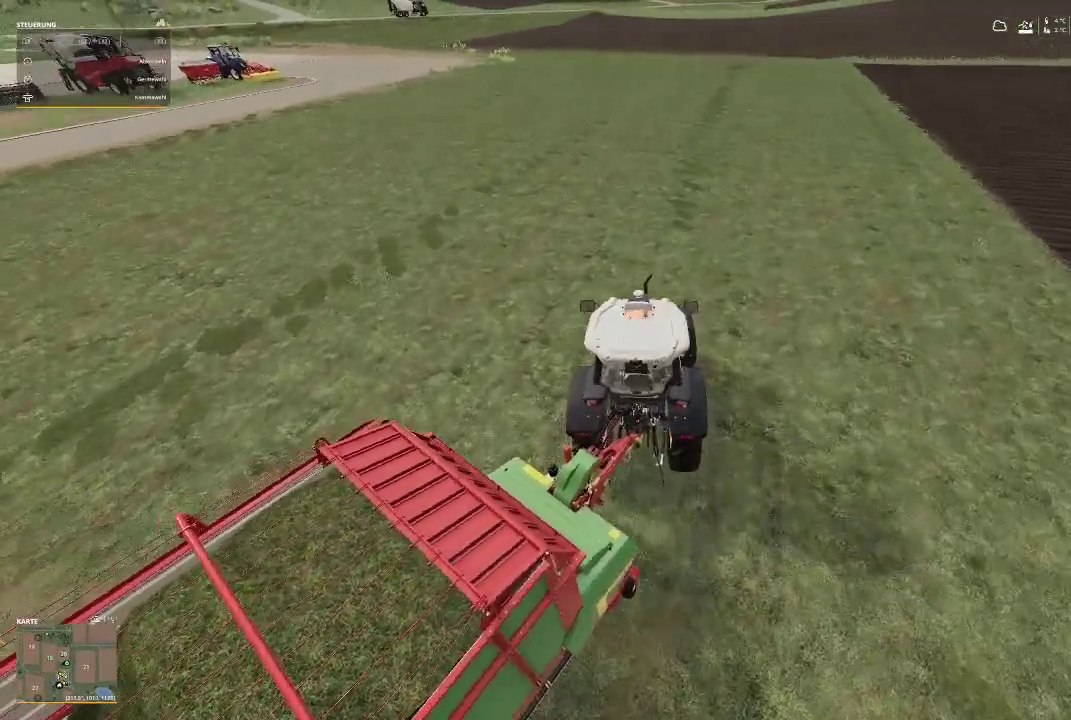
{"buttons": ["R2"], "left_stick": "center", "right_stick": "right", "events": []}
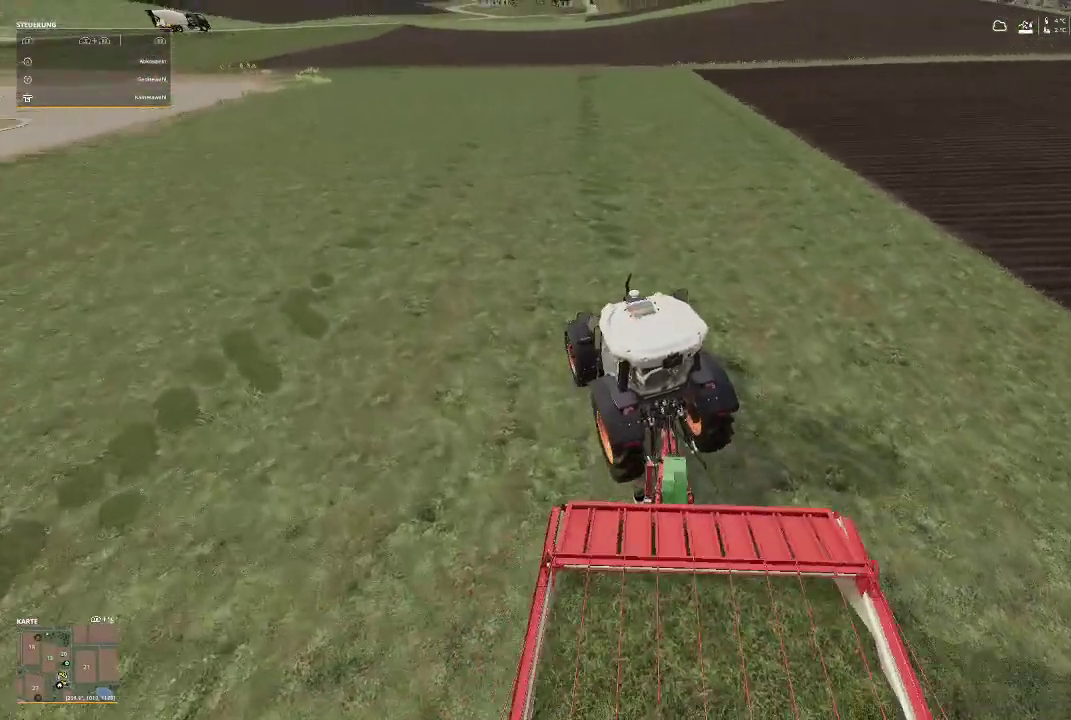
{"buttons": ["R2"], "left_stick": "right", "right_stick": "center", "events": [[133, "right_stick", "center"], [267, "left_stick", "right"]]}
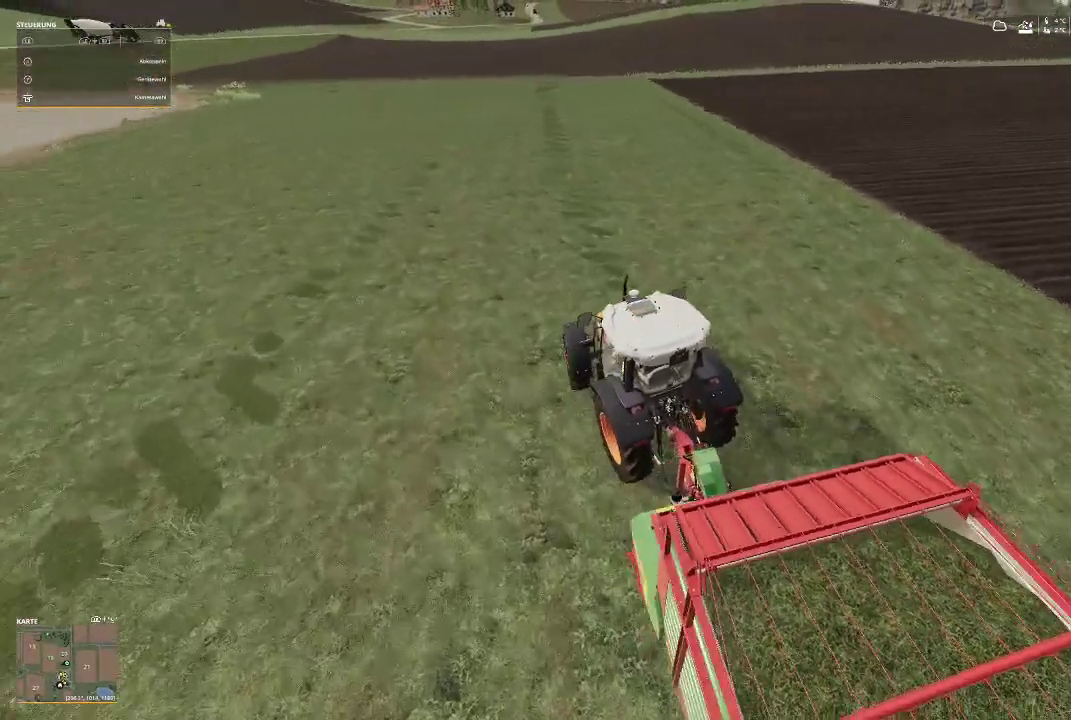
{"buttons": ["R2"], "left_stick": "center", "right_stick": "center", "events": [[433, "left_stick", "center"]]}
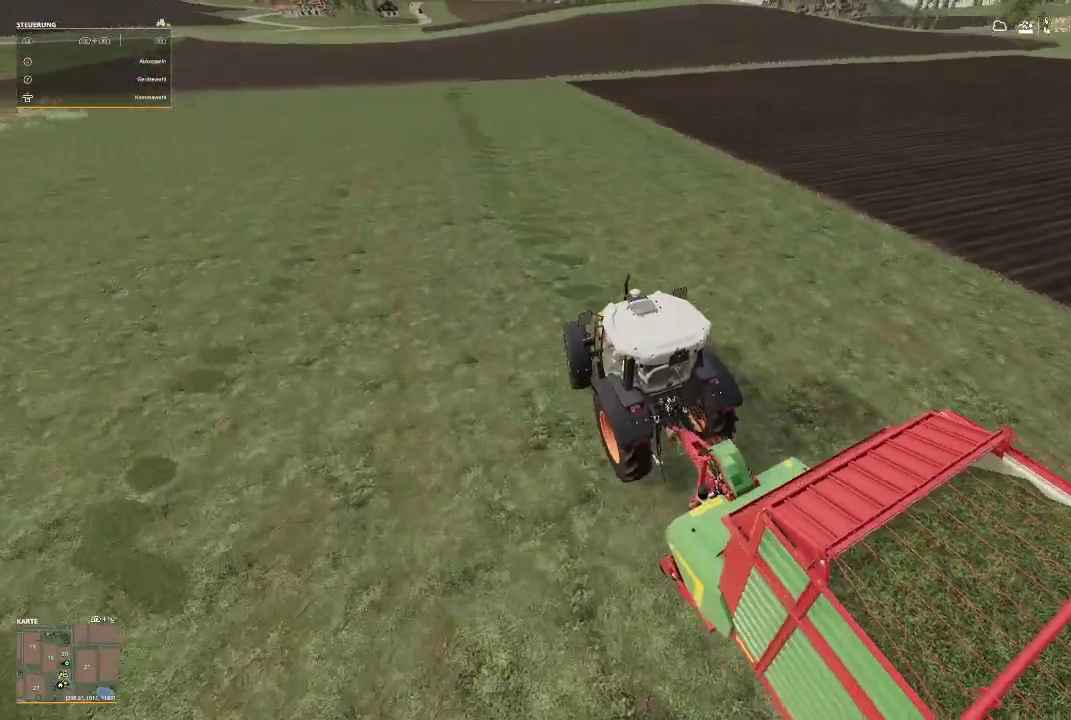
{"buttons": ["R2"], "left_stick": "left", "right_stick": "center", "events": [[400, "left_stick", "left"]]}
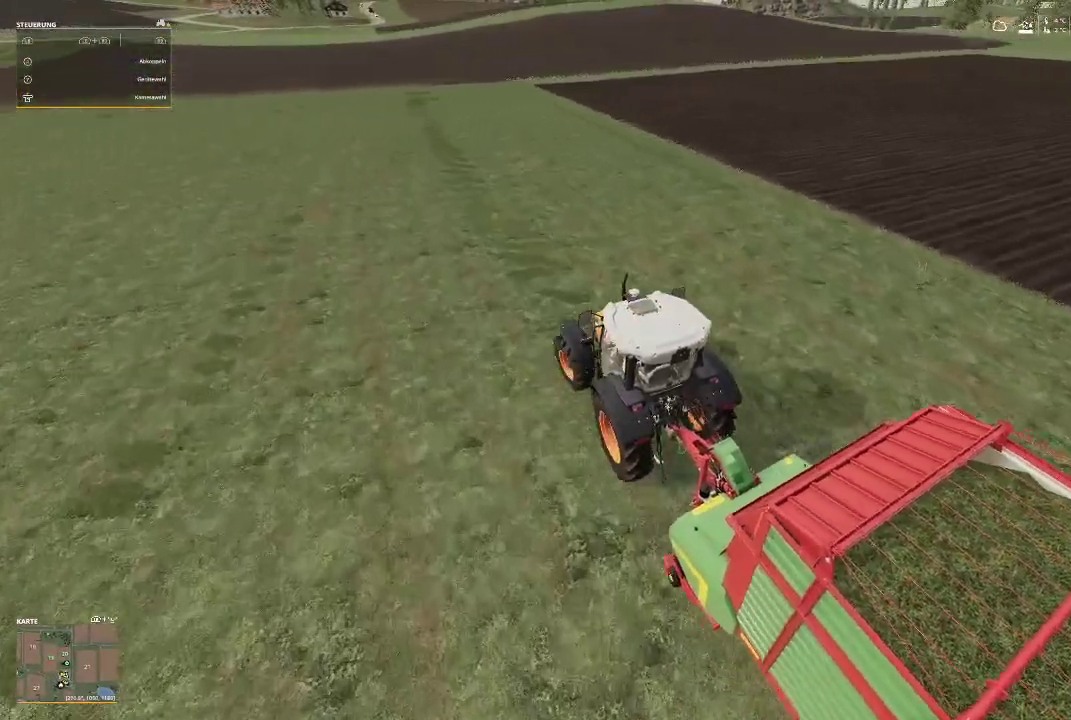
{"buttons": ["R2"], "left_stick": "center", "right_stick": "center", "events": [[67, "left_stick", "center"]]}
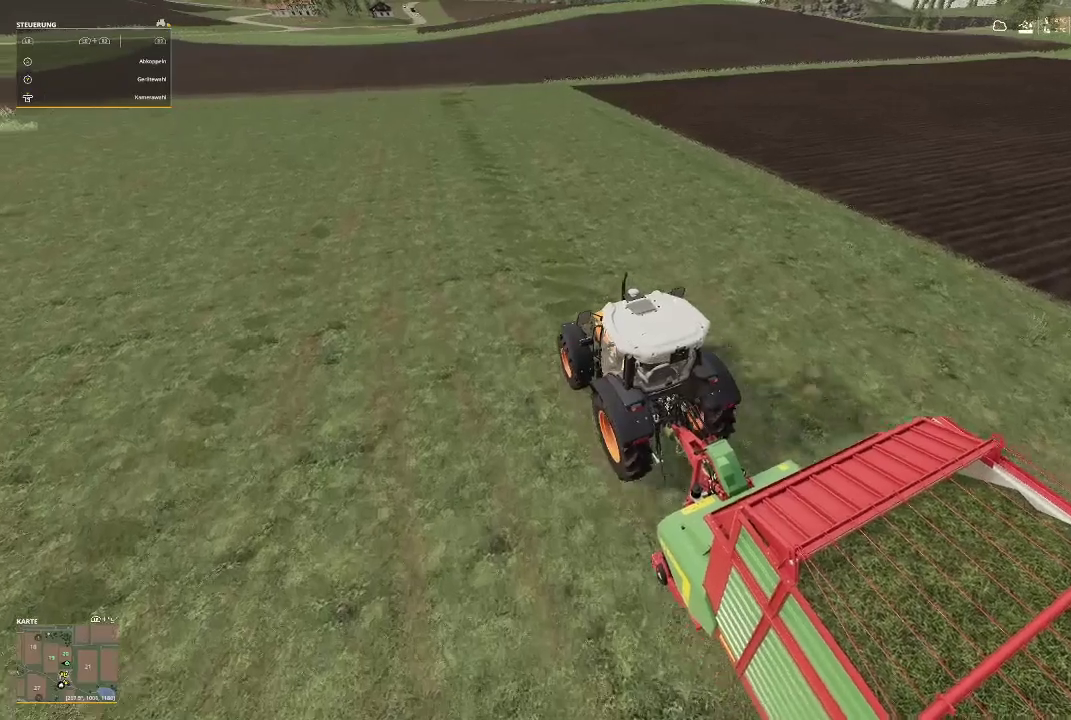
{"buttons": ["R2"], "left_stick": "center", "right_stick": "center", "events": []}
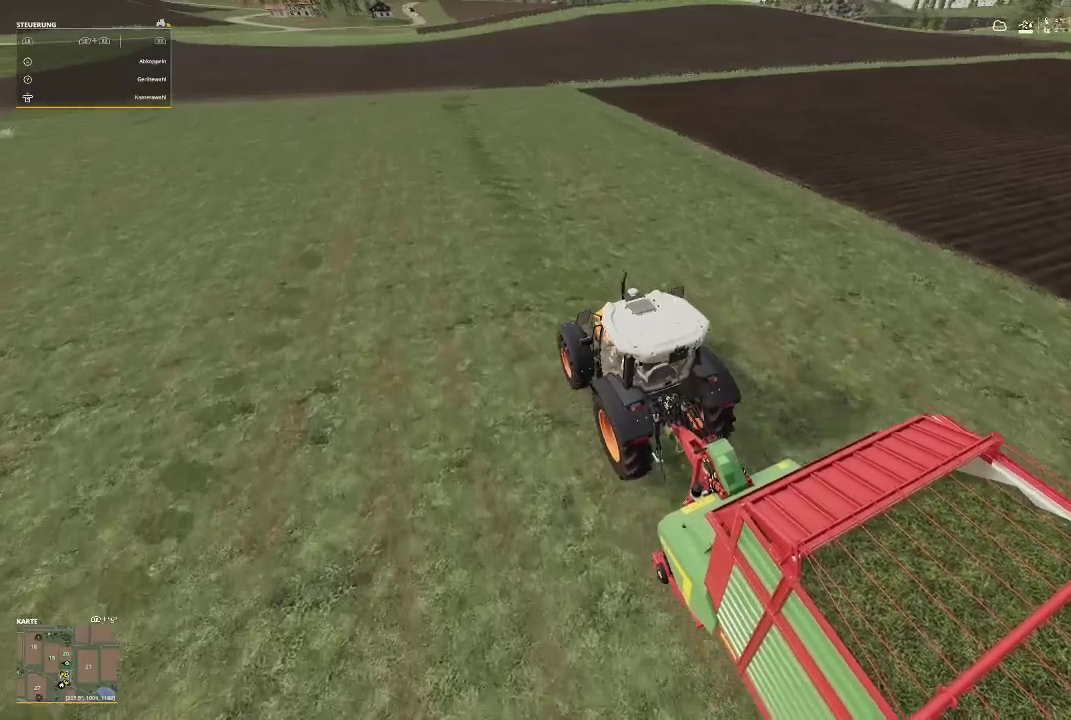
{"buttons": ["R2"], "left_stick": "center", "right_stick": "center", "events": []}
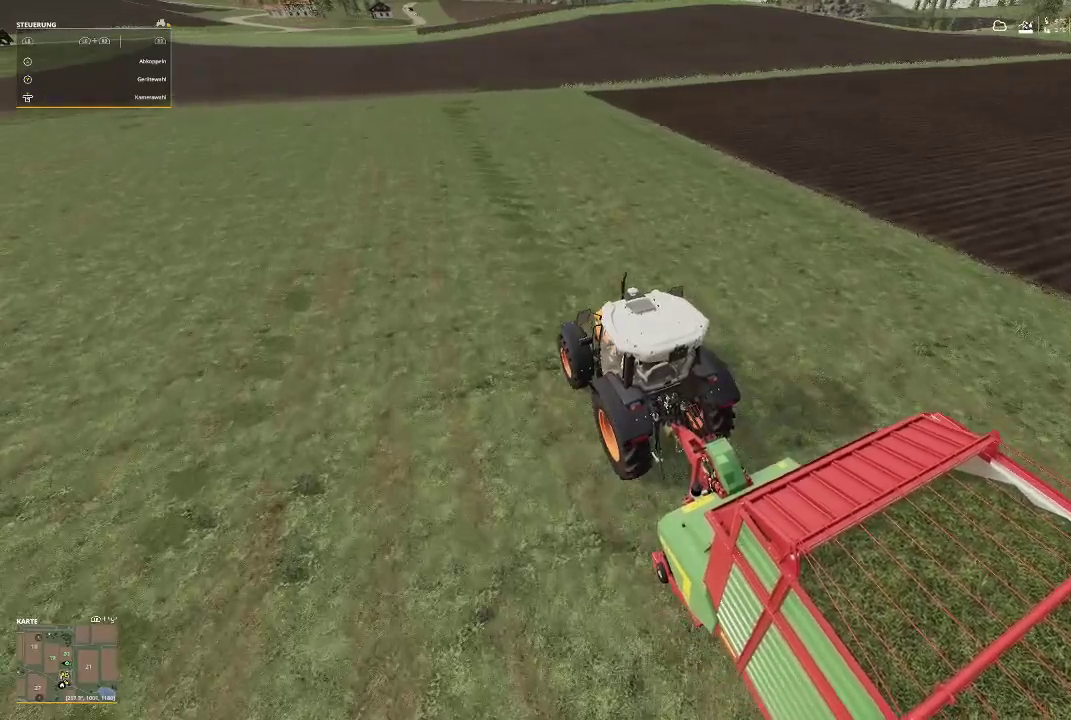
{"buttons": ["R2"], "left_stick": "center", "right_stick": "center", "events": []}
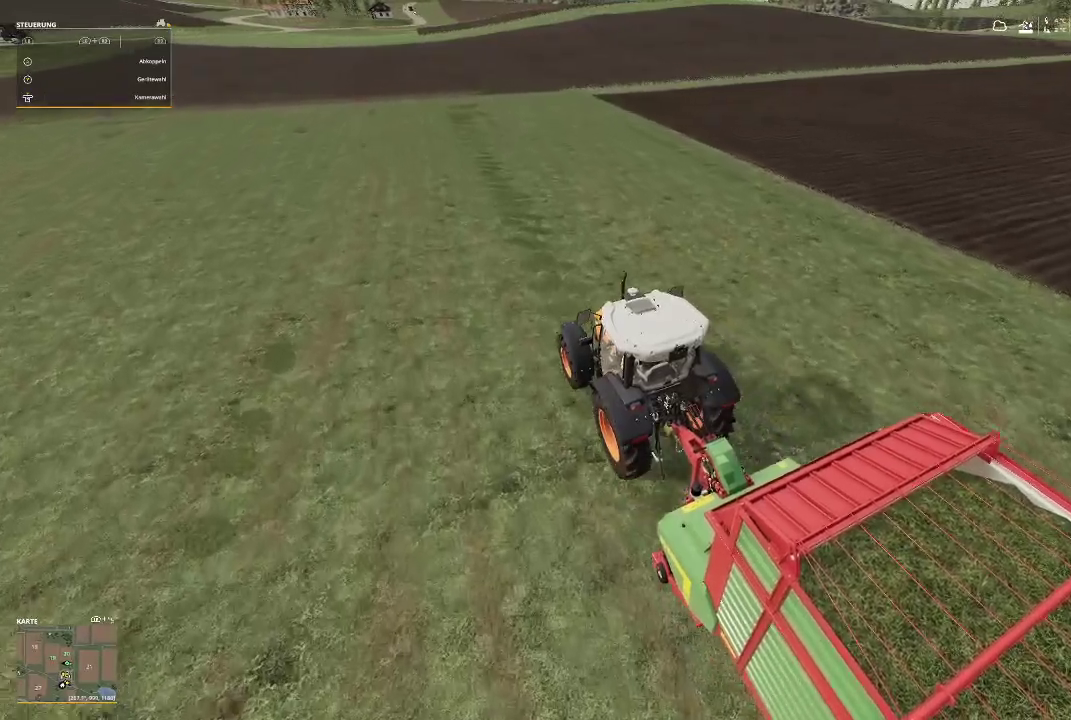
{"buttons": ["R2"], "left_stick": "center", "right_stick": "center", "events": []}
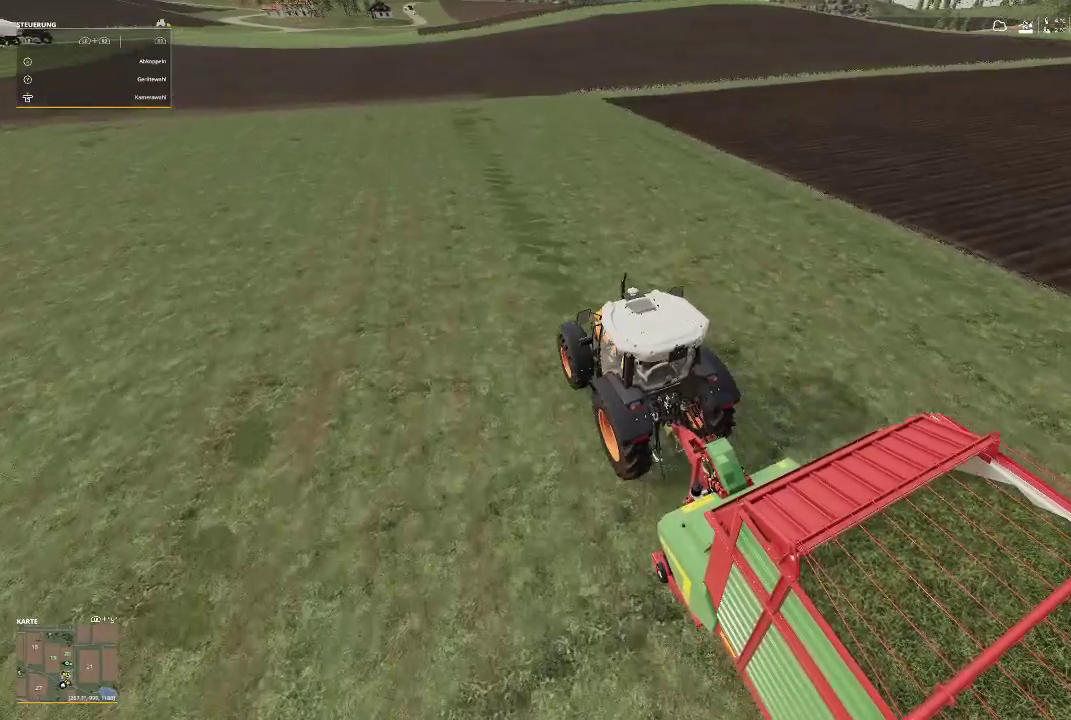
{"buttons": ["R2"], "left_stick": "center", "right_stick": "center", "events": []}
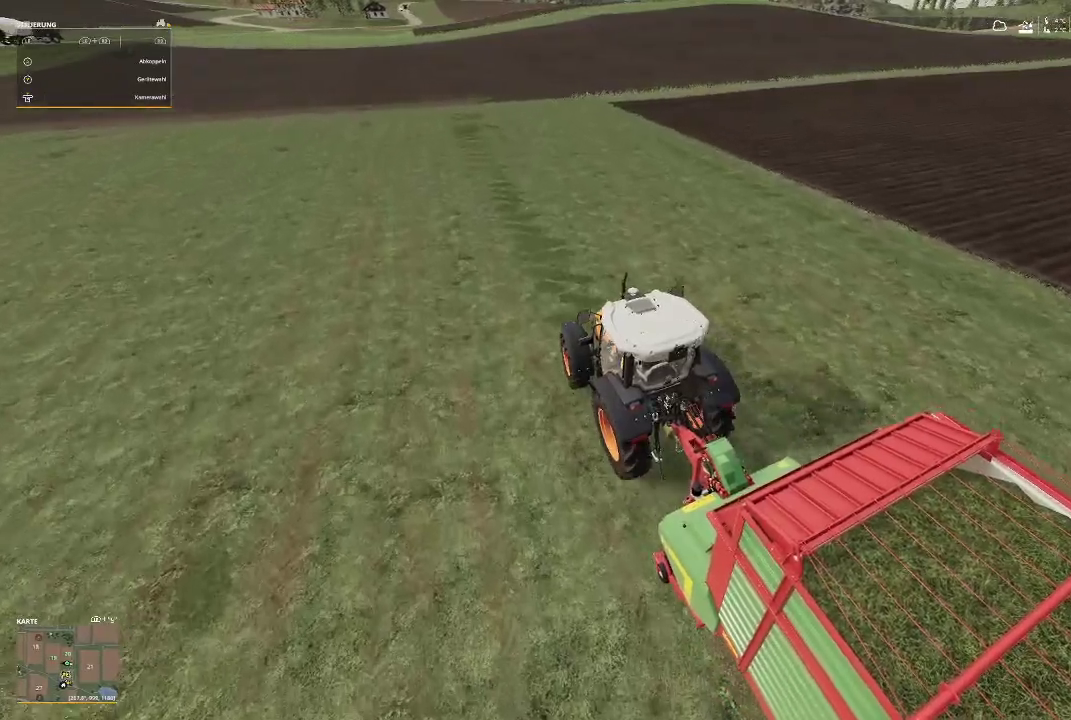
{"buttons": ["R2"], "left_stick": "center", "right_stick": "center", "events": []}
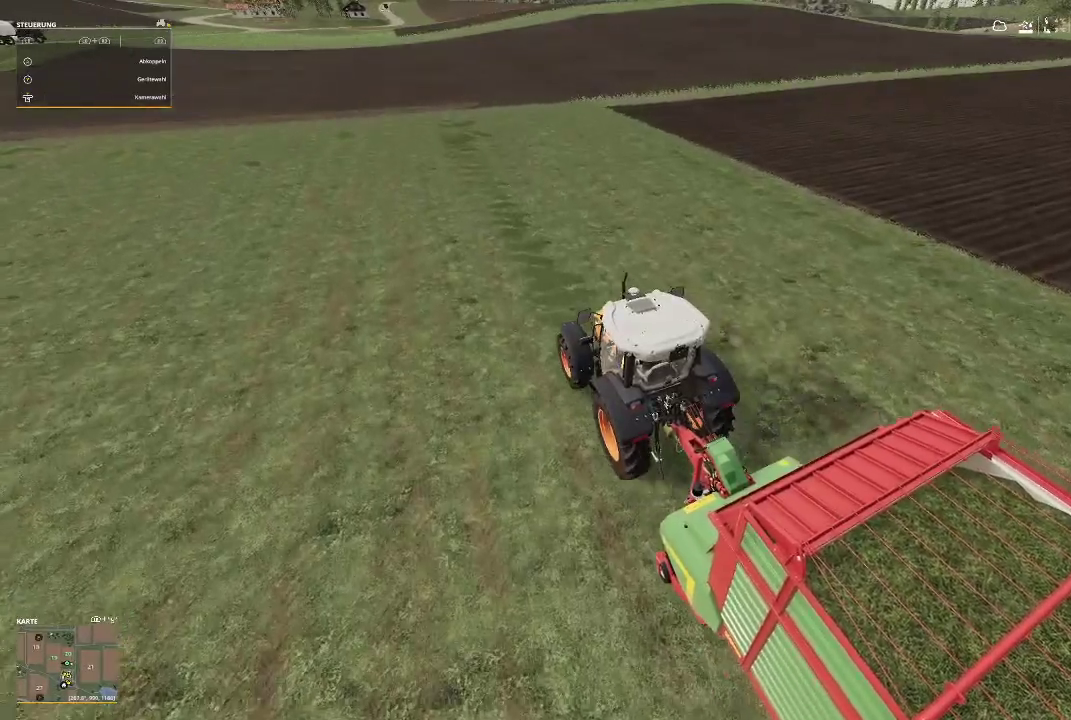
{"buttons": ["R2"], "left_stick": "center", "right_stick": "center", "events": []}
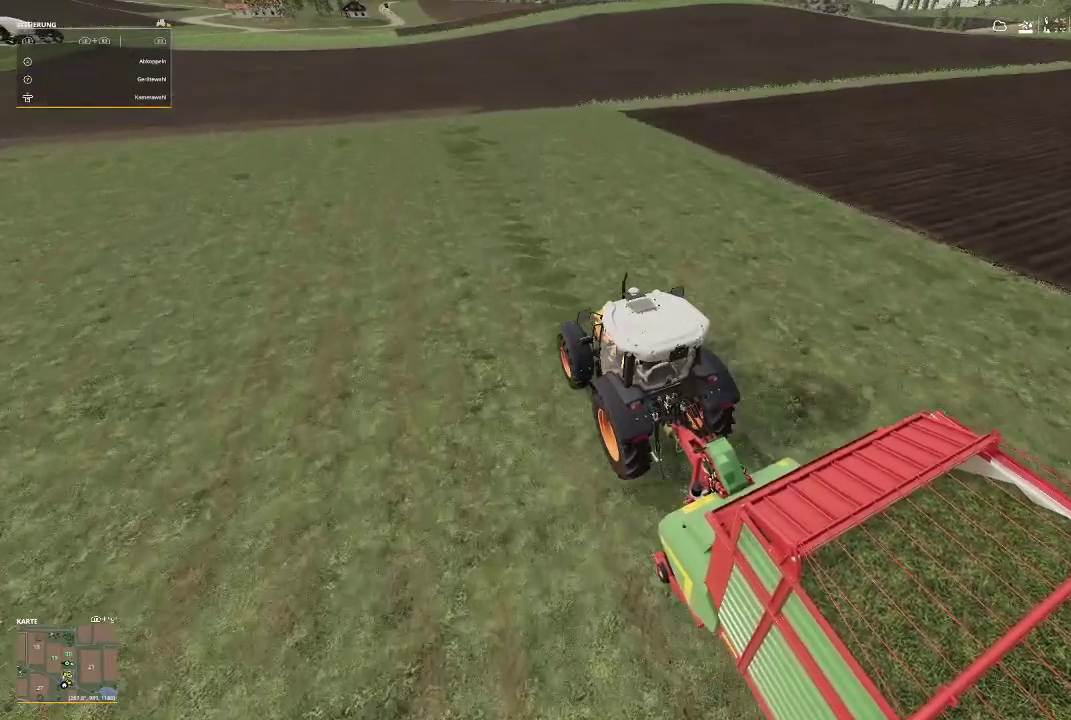
{"buttons": ["R2"], "left_stick": "center", "right_stick": "center", "events": []}
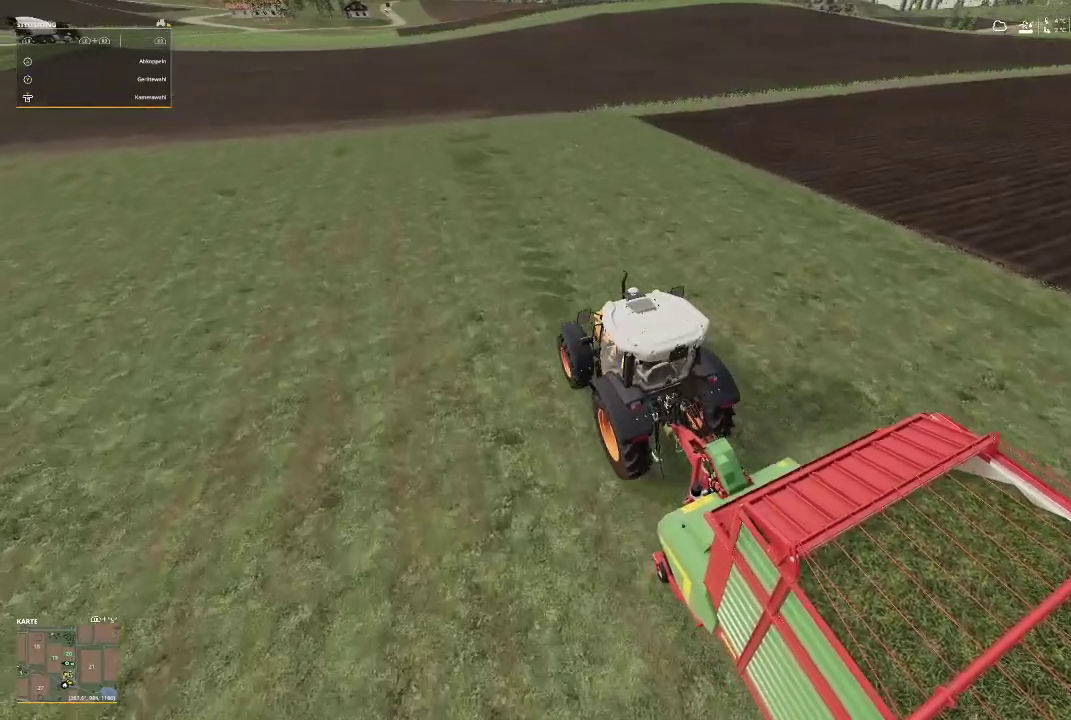
{"buttons": ["R2"], "left_stick": "center", "right_stick": "center", "events": []}
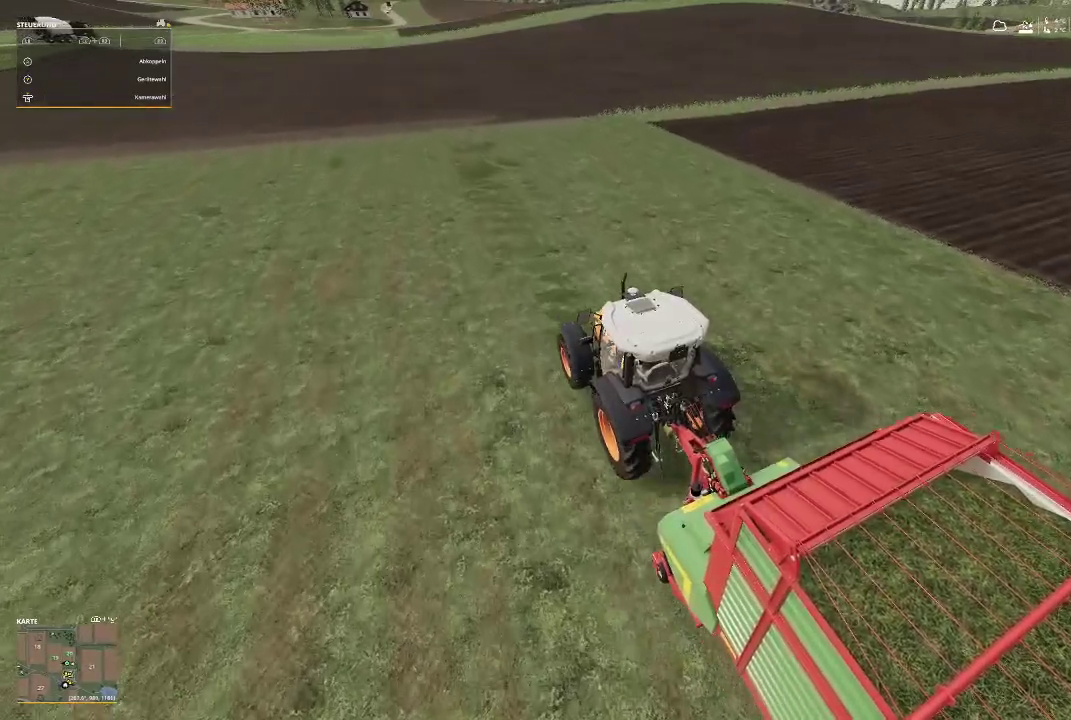
{"buttons": ["R2"], "left_stick": "center", "right_stick": "center", "events": []}
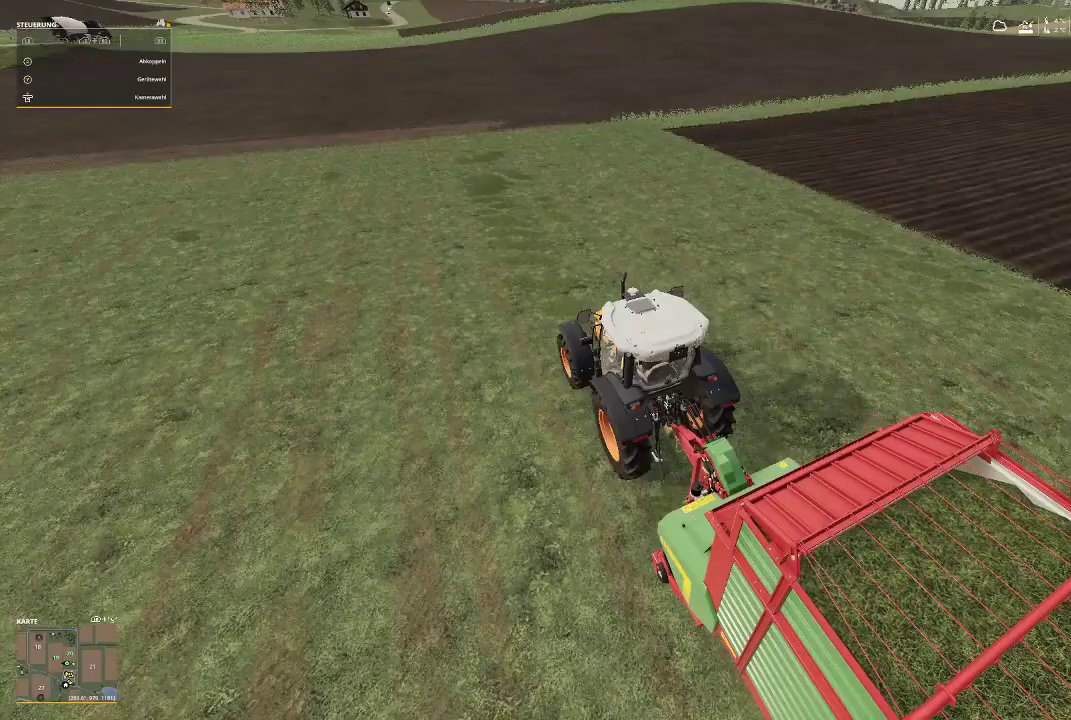
{"buttons": ["R2"], "left_stick": "center", "right_stick": "center", "events": []}
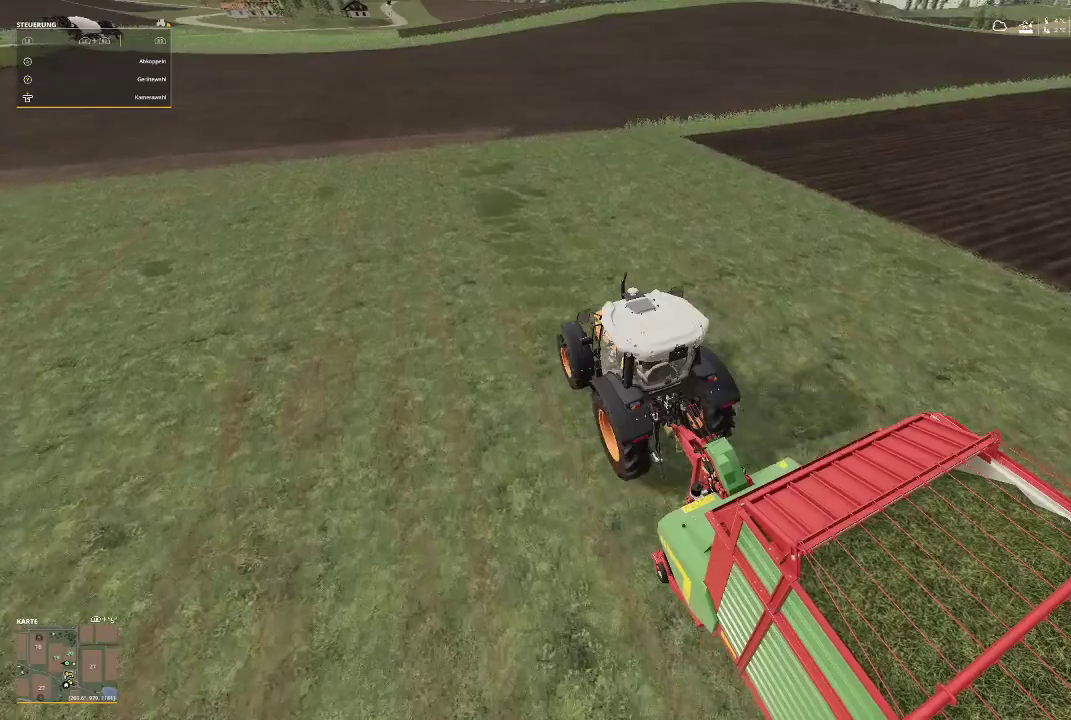
{"buttons": ["R2"], "left_stick": "center", "right_stick": "center", "events": []}